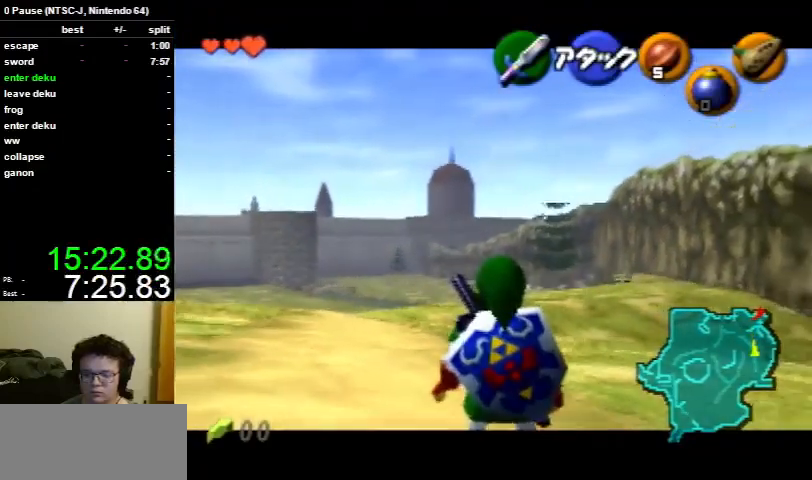
Gameplay with a controller (Nintendo layout); each line is a JSON object with the inputs held at the frame after it. "events" lists button and stick changes between this image and that frame as [ms after this image, input, new state], when the widget could be followed in between. Not read: L3 R3.
{"buttons": ["L1", "R1"], "left_stick": "down-left", "right_stick": "center", "events": [[333, "R1", "down"], [433, "R1", "up"], [500, "R1", "down"]]}
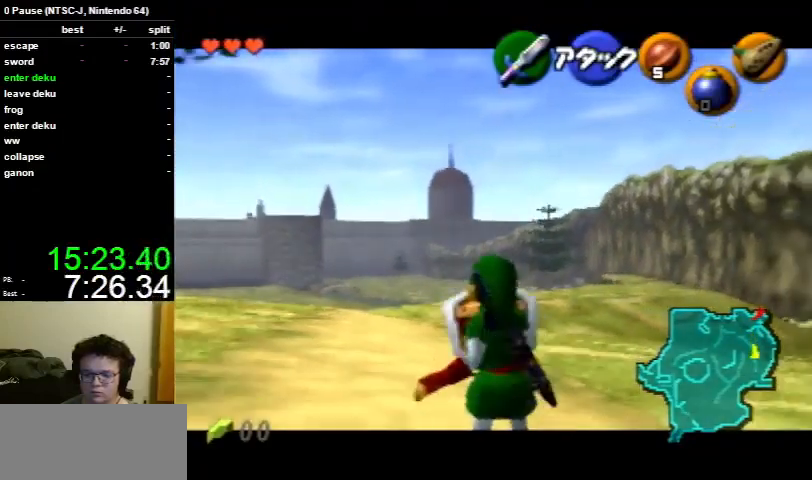
{"buttons": ["L1", "R1"], "left_stick": "down-left", "right_stick": "center", "events": [[100, "R1", "up"], [167, "R1", "down"]]}
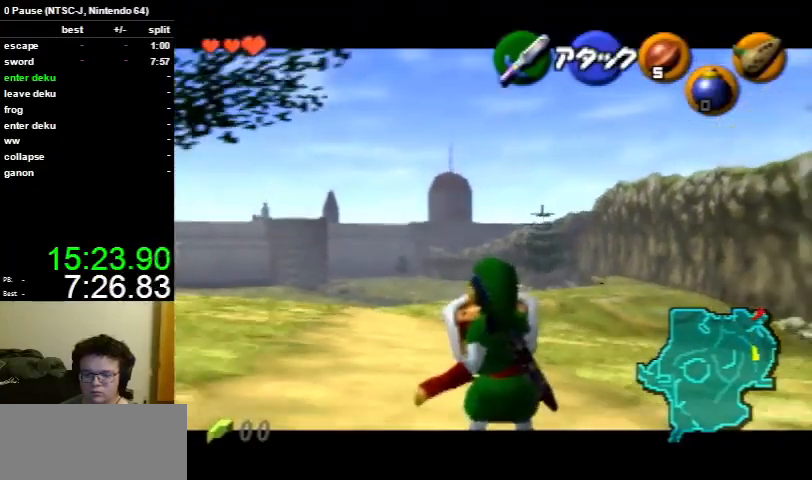
{"buttons": ["L1"], "left_stick": "down-left", "right_stick": "center", "events": [[100, "R1", "up"]]}
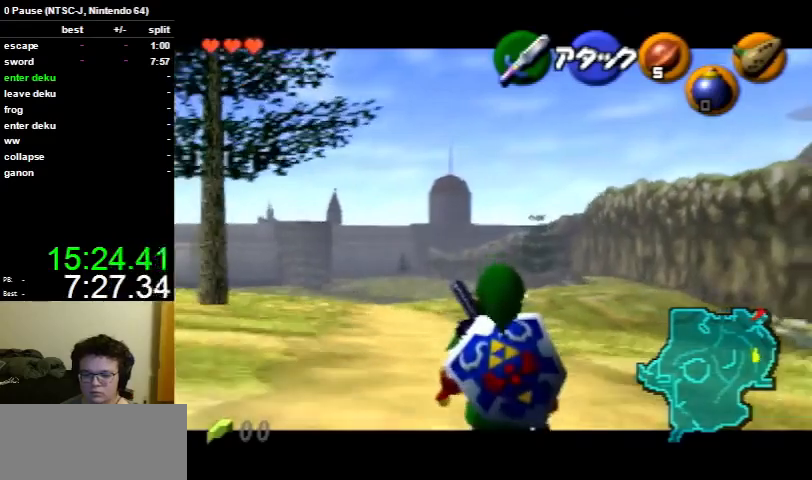
{"buttons": [], "left_stick": "down-left", "right_stick": "center", "events": [[367, "L1", "up"]]}
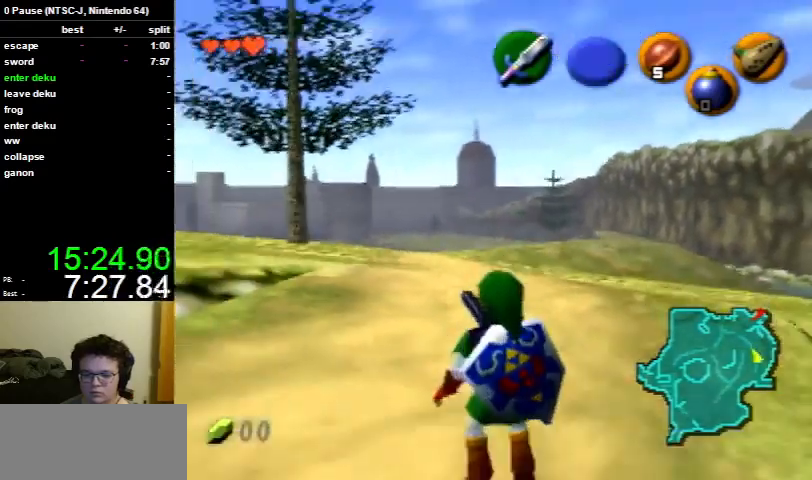
{"buttons": [], "left_stick": "down-left", "right_stick": "center", "events": []}
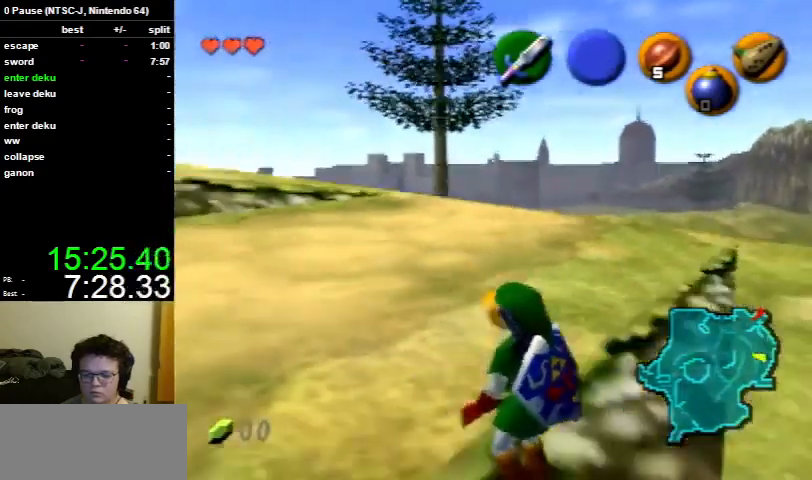
{"buttons": [], "left_stick": "down-left", "right_stick": "center", "events": []}
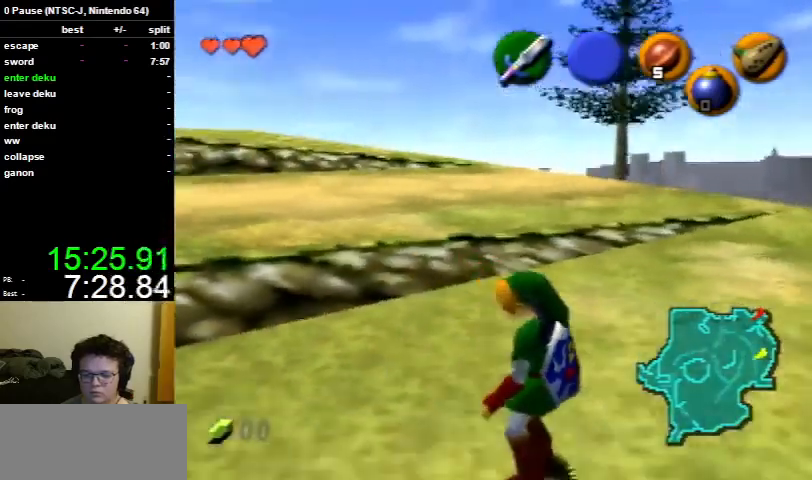
{"buttons": [], "left_stick": "down-left", "right_stick": "center", "events": []}
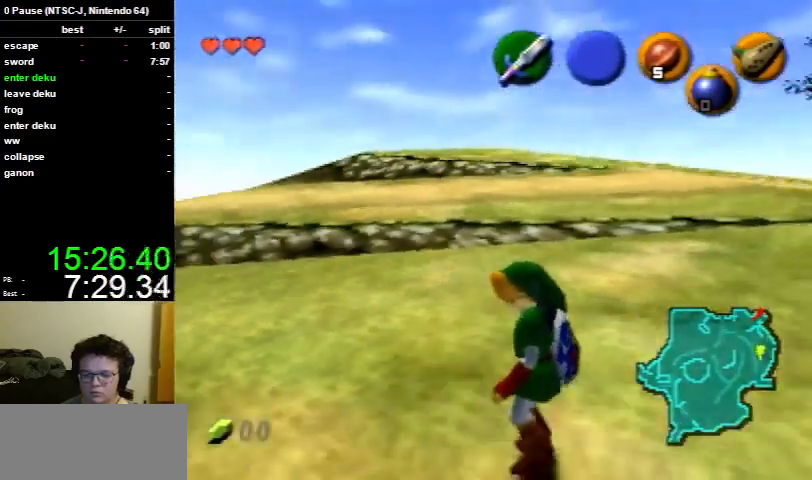
{"buttons": [], "left_stick": "down-left", "right_stick": "center", "events": []}
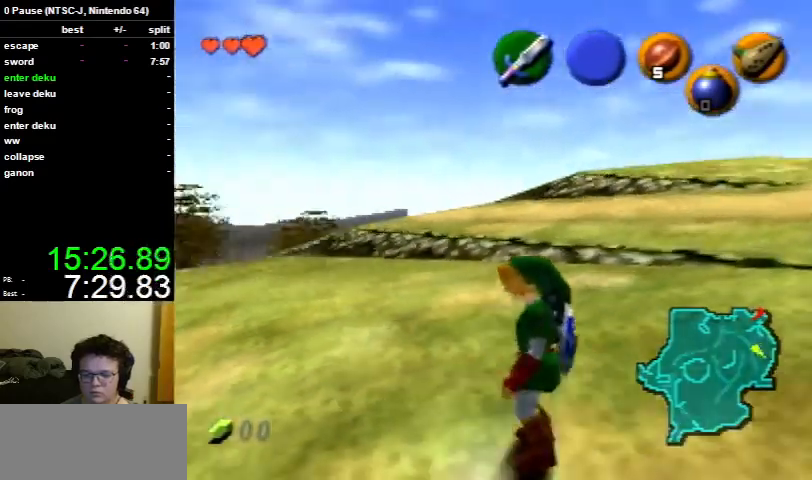
{"buttons": [], "left_stick": "down-left", "right_stick": "center", "events": []}
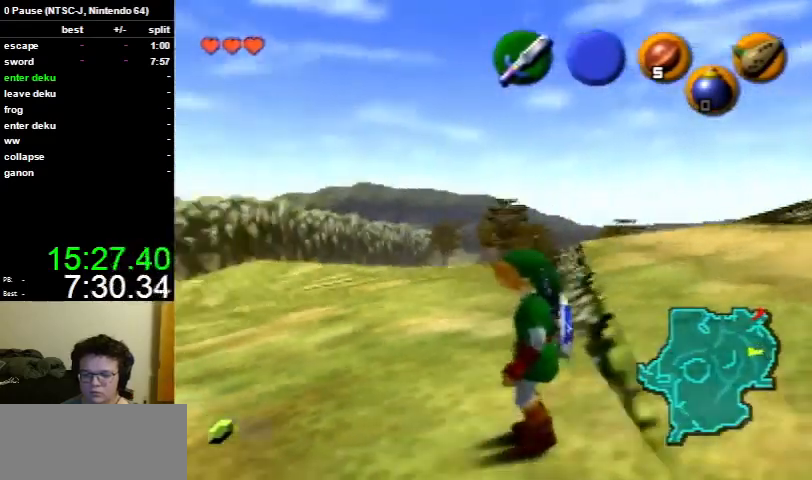
{"buttons": [], "left_stick": "down-left", "right_stick": "center", "events": []}
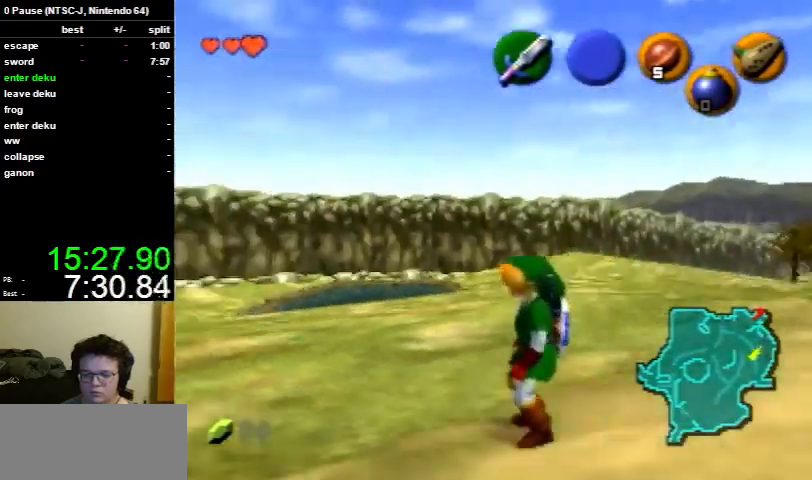
{"buttons": [], "left_stick": "down-left", "right_stick": "center", "events": []}
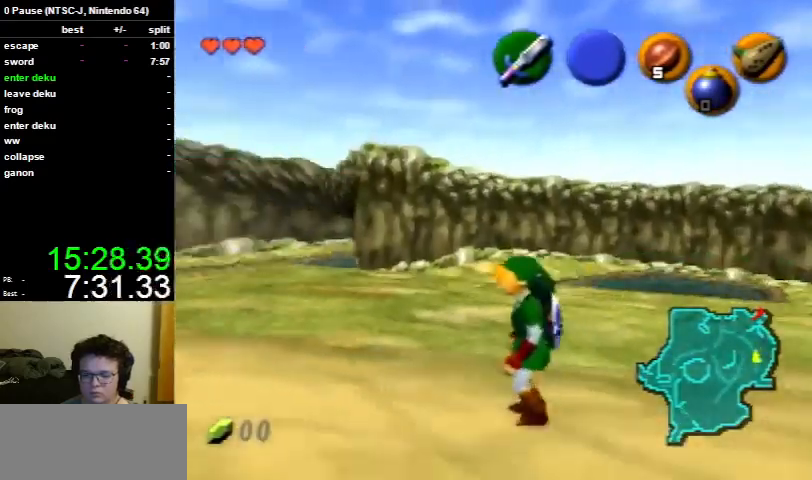
{"buttons": [], "left_stick": "down-left", "right_stick": "center", "events": []}
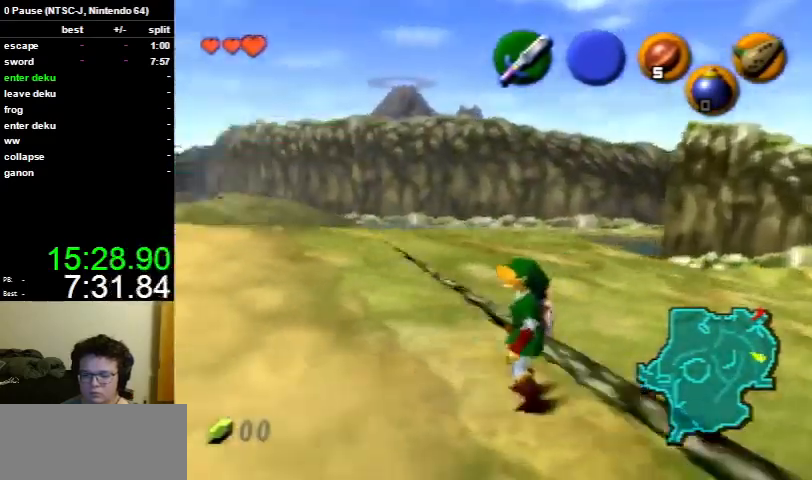
{"buttons": [], "left_stick": "down-left", "right_stick": "center", "events": []}
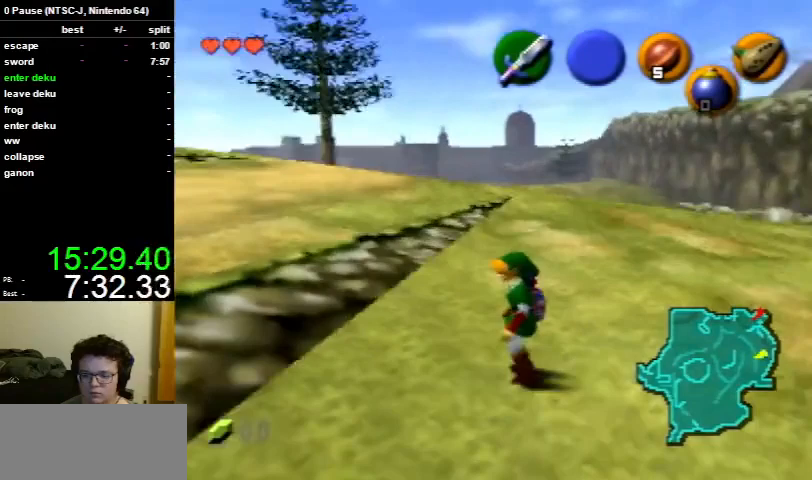
{"buttons": [], "left_stick": "down-left", "right_stick": "center", "events": []}
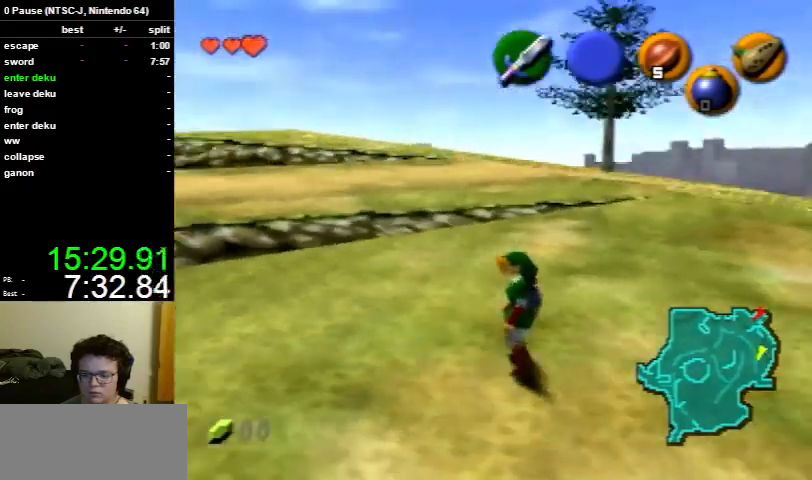
{"buttons": [], "left_stick": "down-left", "right_stick": "center", "events": []}
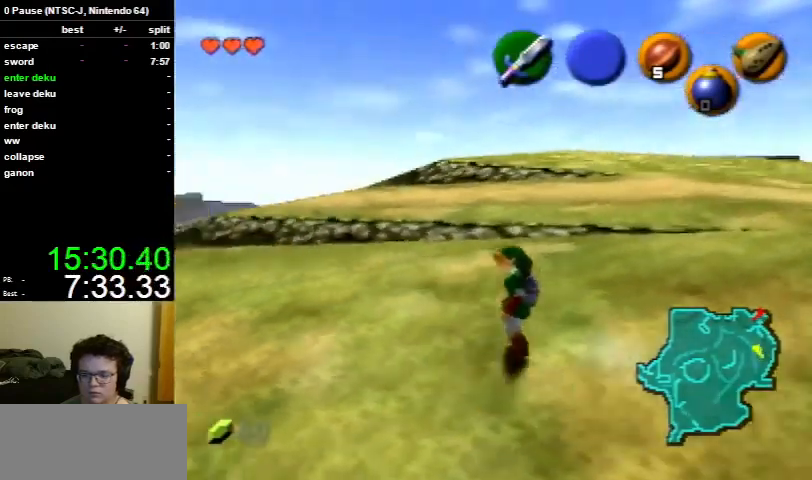
{"buttons": [], "left_stick": "down-left", "right_stick": "center", "events": []}
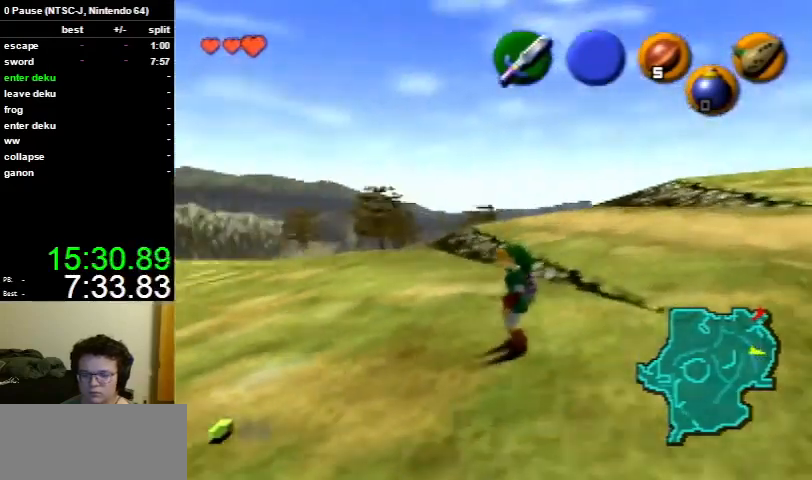
{"buttons": [], "left_stick": "down-left", "right_stick": "center", "events": []}
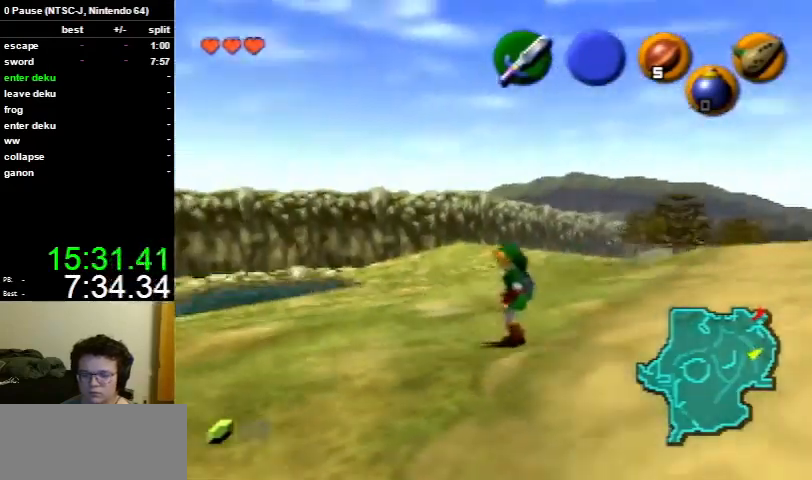
{"buttons": ["L1"], "left_stick": "down-left", "right_stick": "center", "events": [[433, "L1", "down"]]}
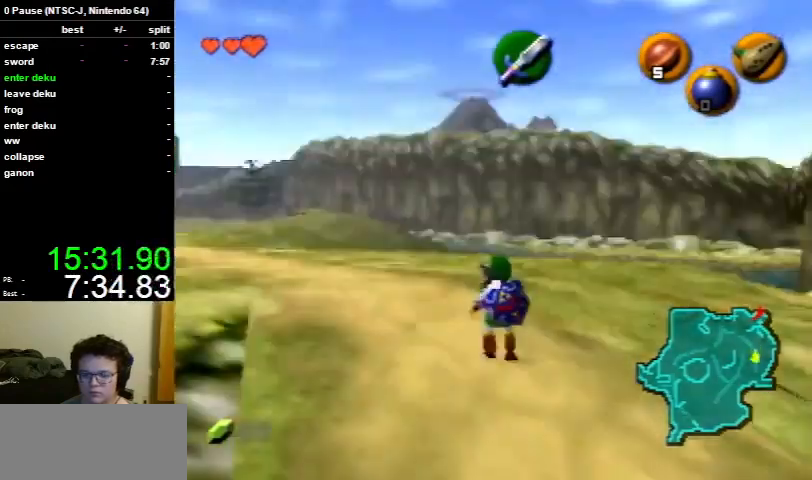
{"buttons": ["L1"], "left_stick": "down-left", "right_stick": "center", "events": []}
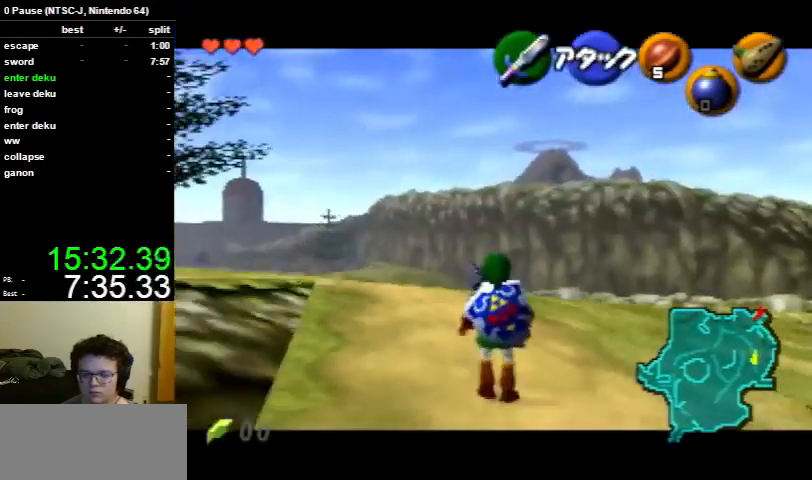
{"buttons": ["L1"], "left_stick": "down-left", "right_stick": "center", "events": [[333, "L1", "up"], [467, "L1", "down"]]}
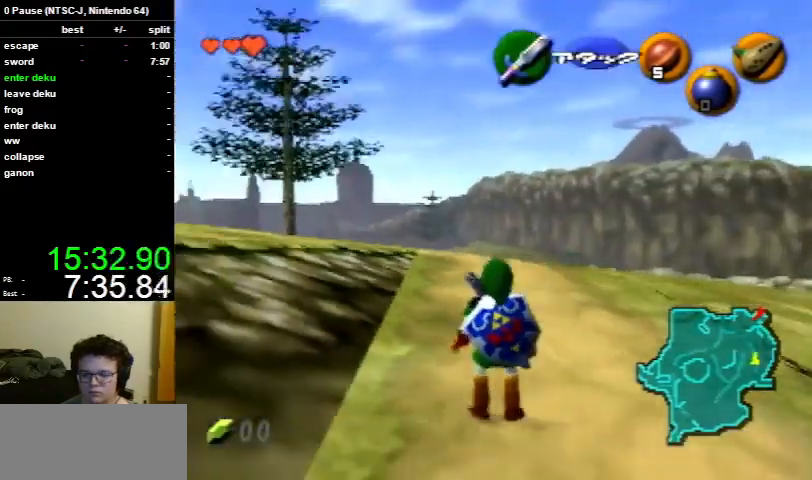
{"buttons": ["L1"], "left_stick": "down-left", "right_stick": "center", "events": []}
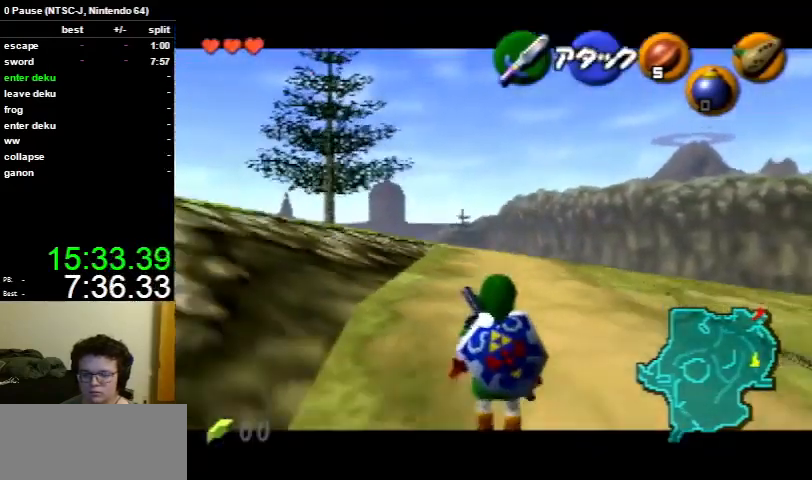
{"buttons": ["L1"], "left_stick": "down-left", "right_stick": "center", "events": [[133, "L1", "up"], [300, "L1", "down"]]}
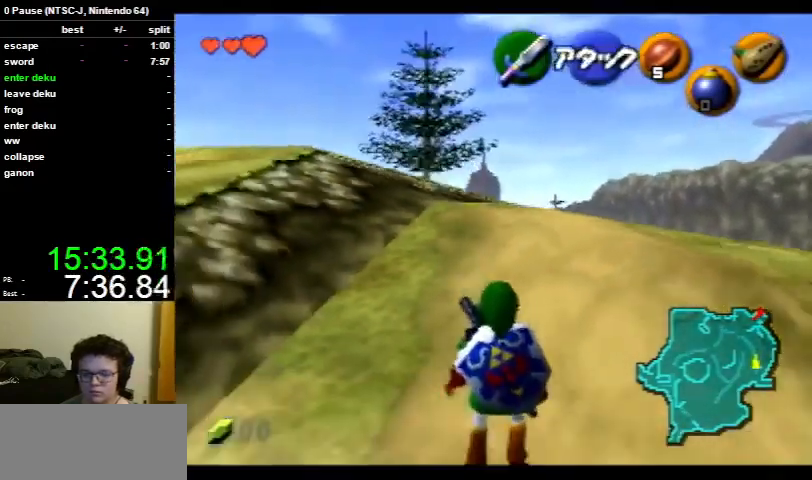
{"buttons": ["L1"], "left_stick": "center", "right_stick": "center", "events": [[433, "left_stick", "center"]]}
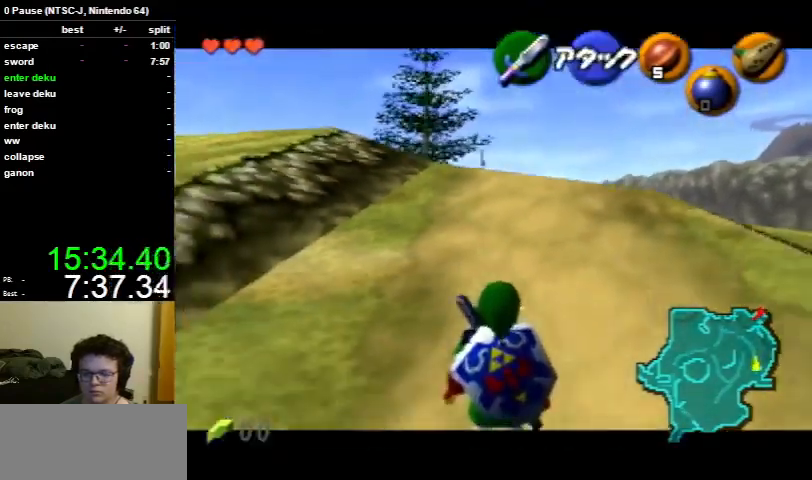
{"buttons": ["L1"], "left_stick": "center", "right_stick": "center", "events": []}
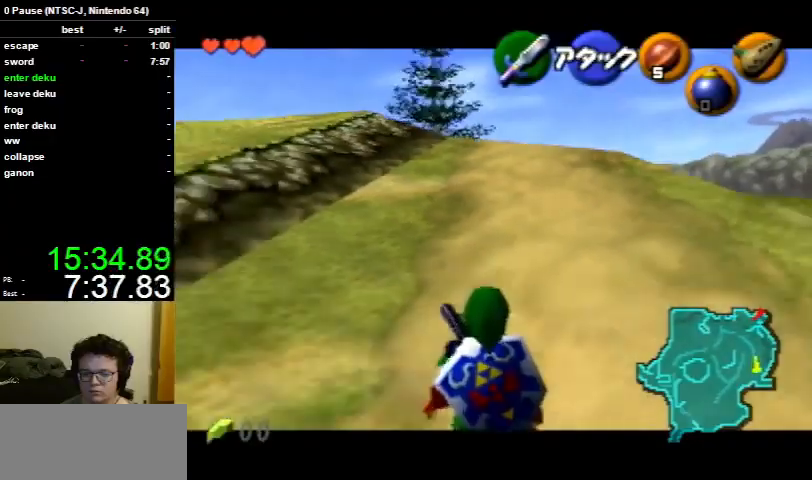
{"buttons": ["L1"], "left_stick": "center", "right_stick": "center", "events": []}
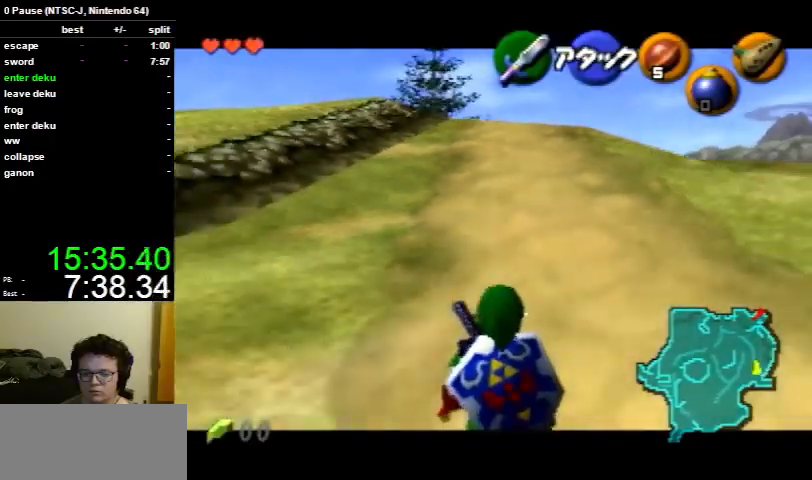
{"buttons": [], "left_stick": "center", "right_stick": "center", "events": [[467, "L1", "up"]]}
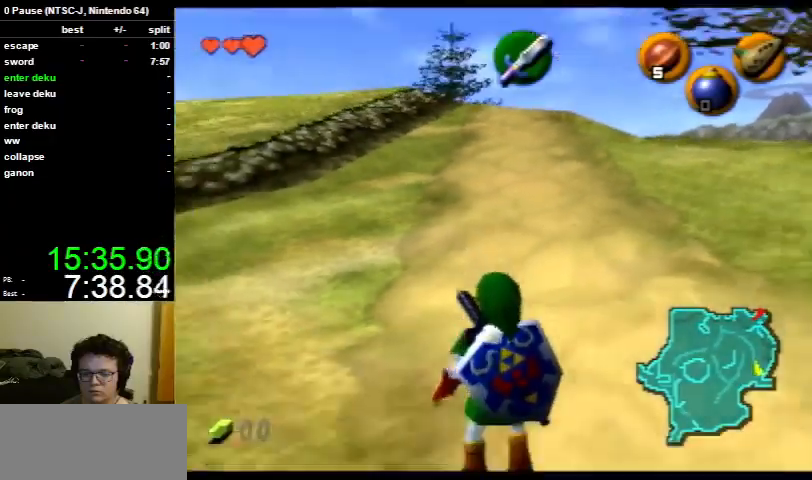
{"buttons": ["L1"], "left_stick": "center", "right_stick": "center", "events": [[67, "L1", "down"]]}
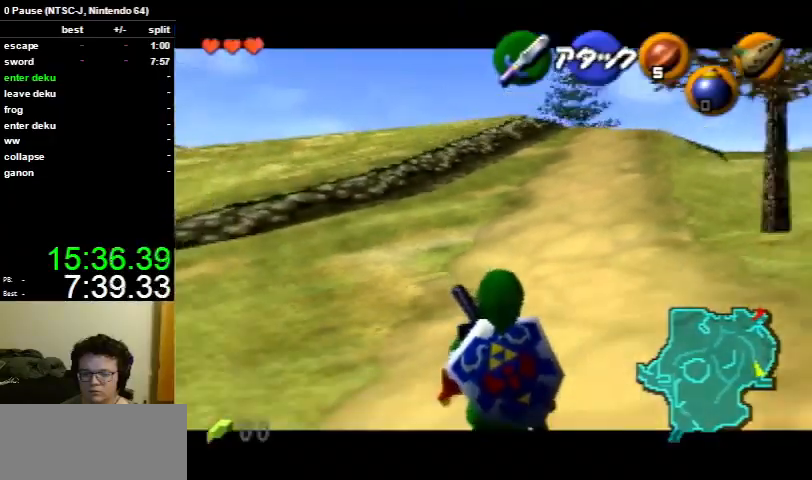
{"buttons": ["L1"], "left_stick": "center", "right_stick": "center", "events": []}
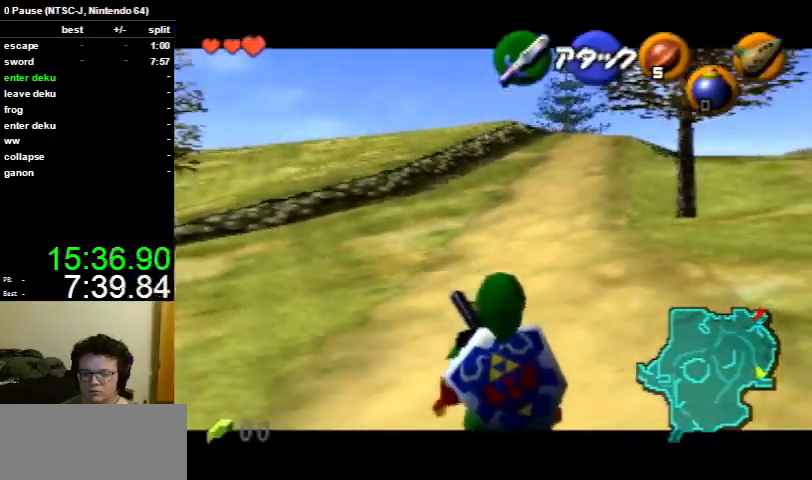
{"buttons": ["L1"], "left_stick": "center", "right_stick": "center", "events": []}
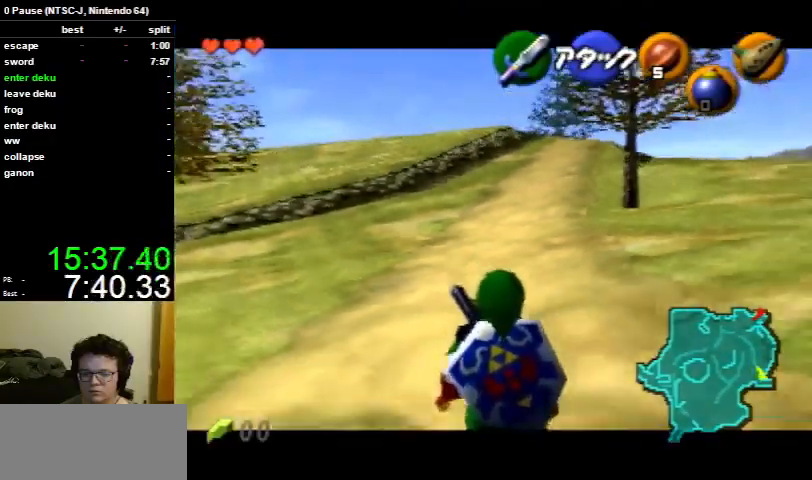
{"buttons": [], "left_stick": "center", "right_stick": "center", "events": [[100, "L1", "up"]]}